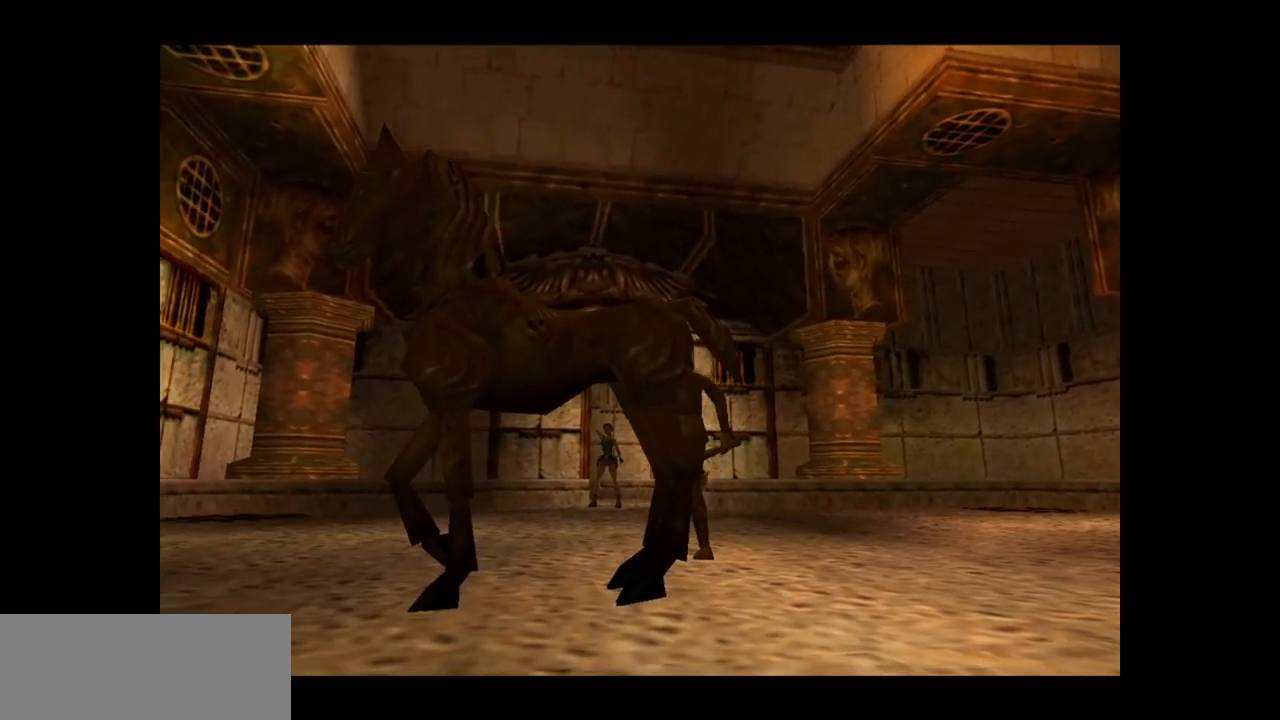
Gameplay with keyboard; each line is a JSON object with the keys held at the frame after it. "events" lists presses ("down") and releases ("up") of "action", "dash", "down", "duck", "flare", "guns", "inv", "jump", "left", "lmed", "look", "lstep", "pause", "right", "roll", "roll2", "rstep", "up" and "walk" between this image and that frame as [ms after this image, input, new state], when the widget could be followed in between. No other keys are recorded. Mouse input is not recorded. Key names are as the overlay labels them; some are game actions (e.g. jump) rather than physical keys.
{"keys": ["left", "up"], "events": [[383, "left", "down"], [383, "up", "down"]]}
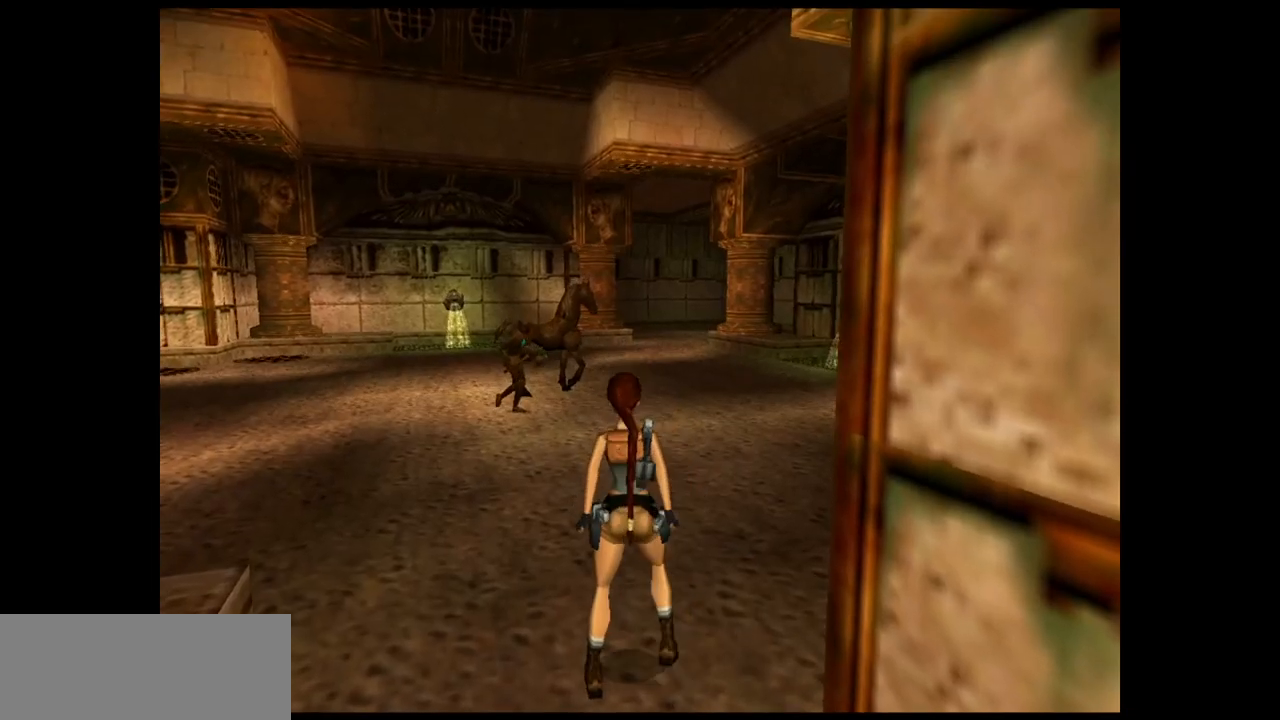
{"keys": ["action", "up"], "events": [[300, "action", "down"], [333, "left", "up"]]}
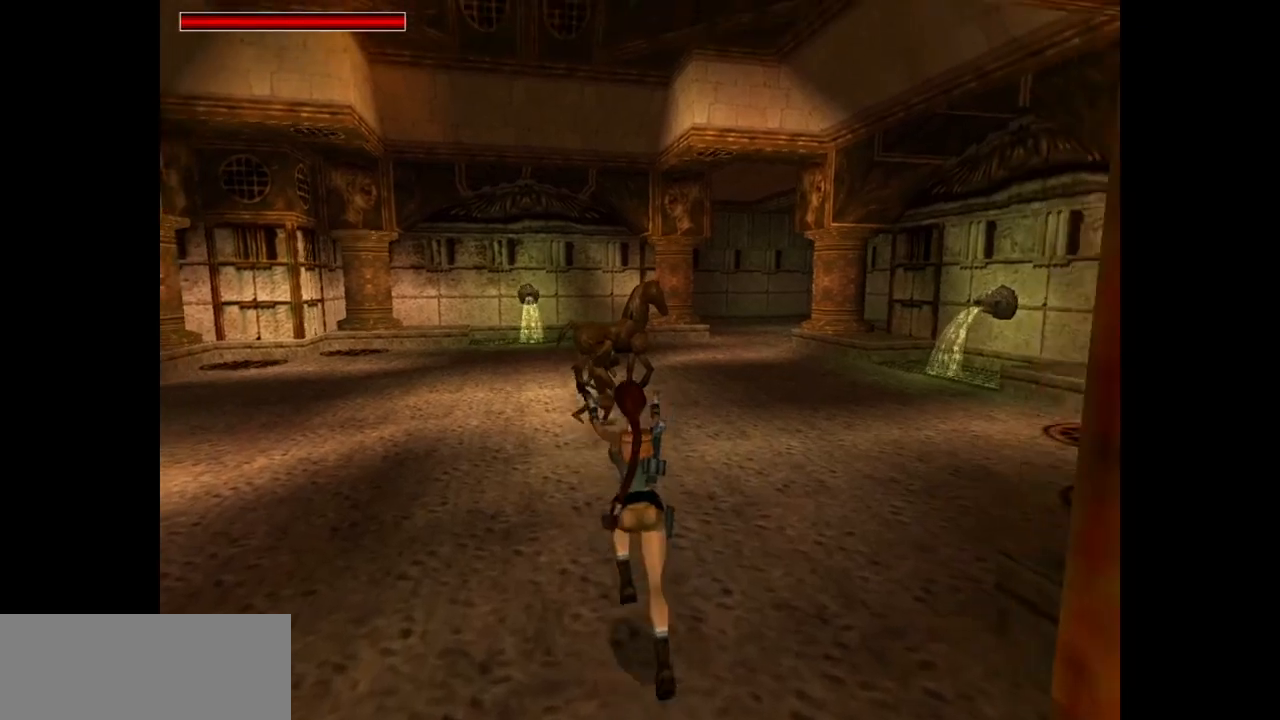
{"keys": ["action", "left", "up"], "events": [[333, "left", "down"]]}
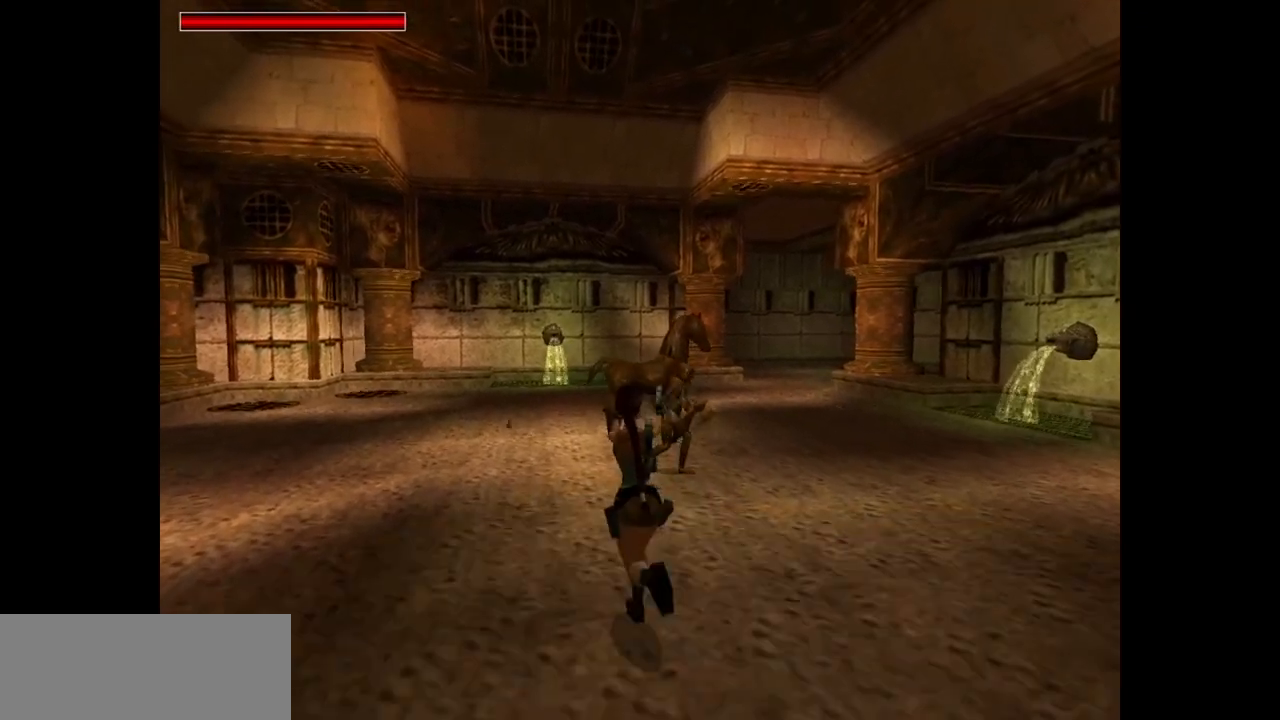
{"keys": ["action", "left", "up"], "events": []}
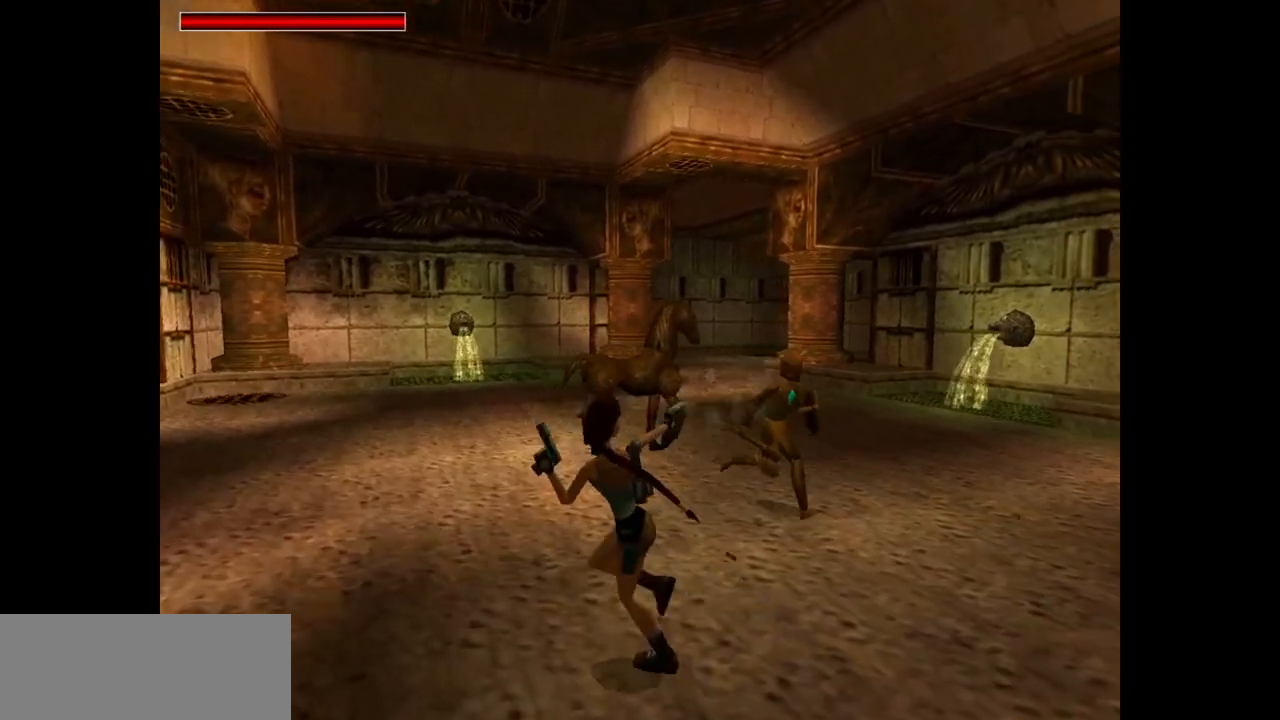
{"keys": ["action", "roll2"], "events": [[183, "left", "up"], [267, "roll2", "down"], [467, "up", "up"]]}
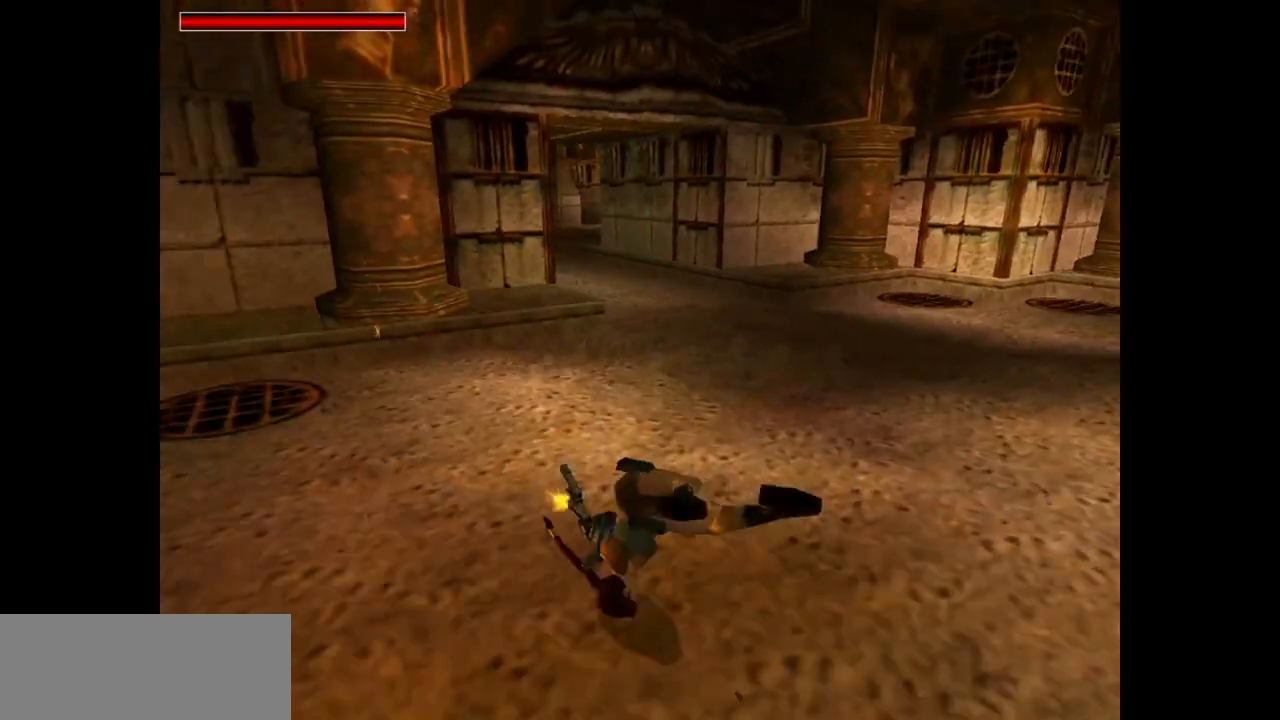
{"keys": ["action", "down"], "events": [[33, "roll2", "up"], [333, "down", "down"]]}